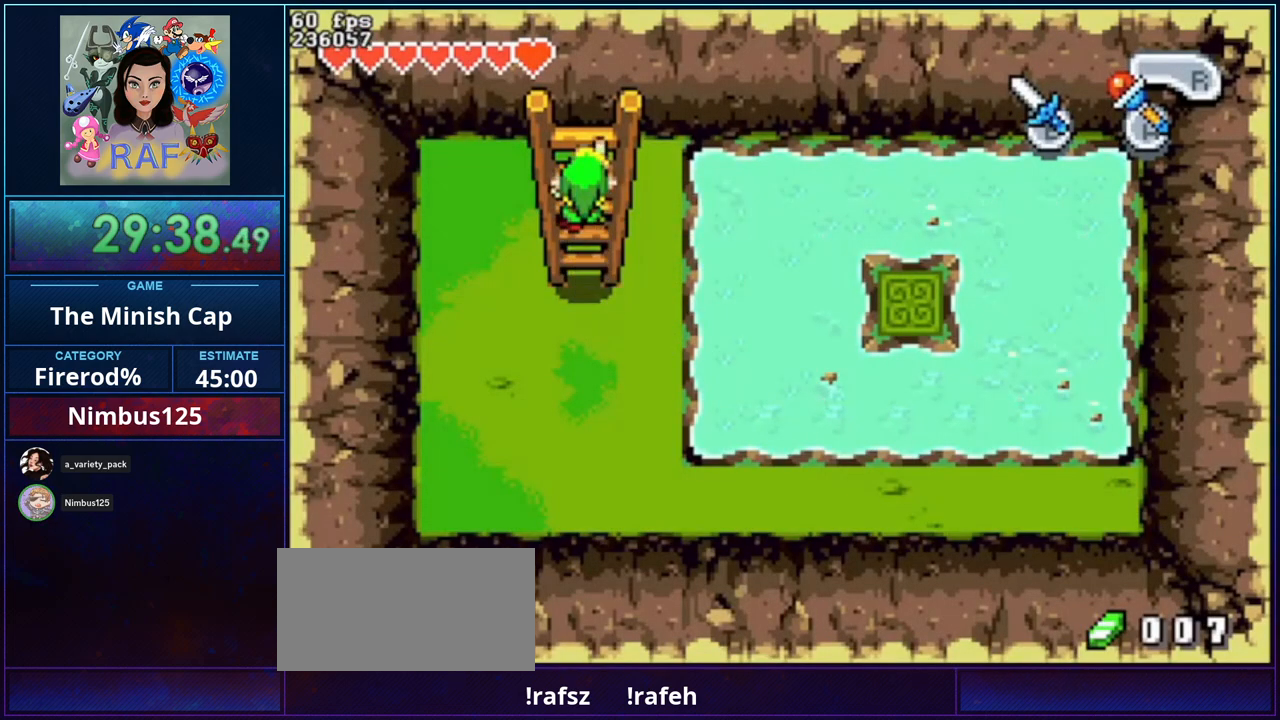
Gameplay with a controller (Nintendo layout); each line is a JSON object with the inputs held at the frame after it. "events" lists button and stick changes between this image and that frame as [ms after this image, input, new state], when the widget could be followed in between. Not read: L3 R3 START.
{"buttons": ["DPAD_UP"], "events": []}
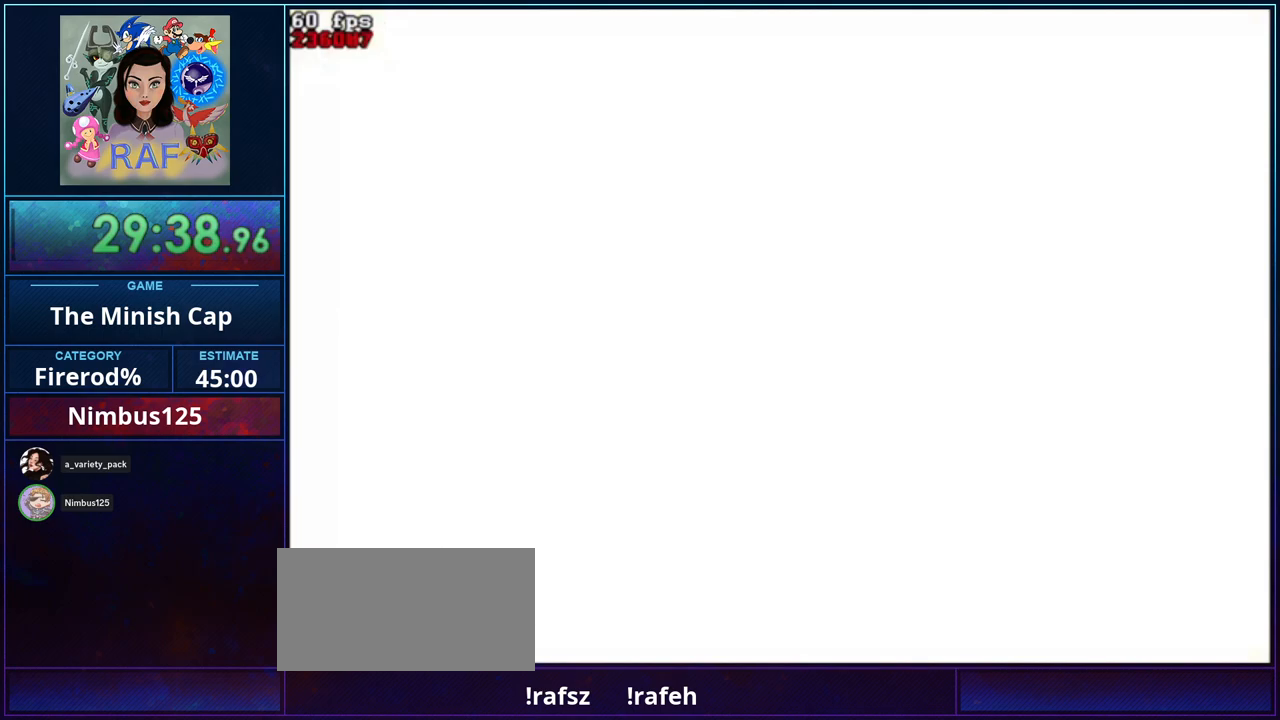
{"buttons": ["DPAD_UP", "DPAD_LEFT"], "events": [[233, "DPAD_LEFT", "down"]]}
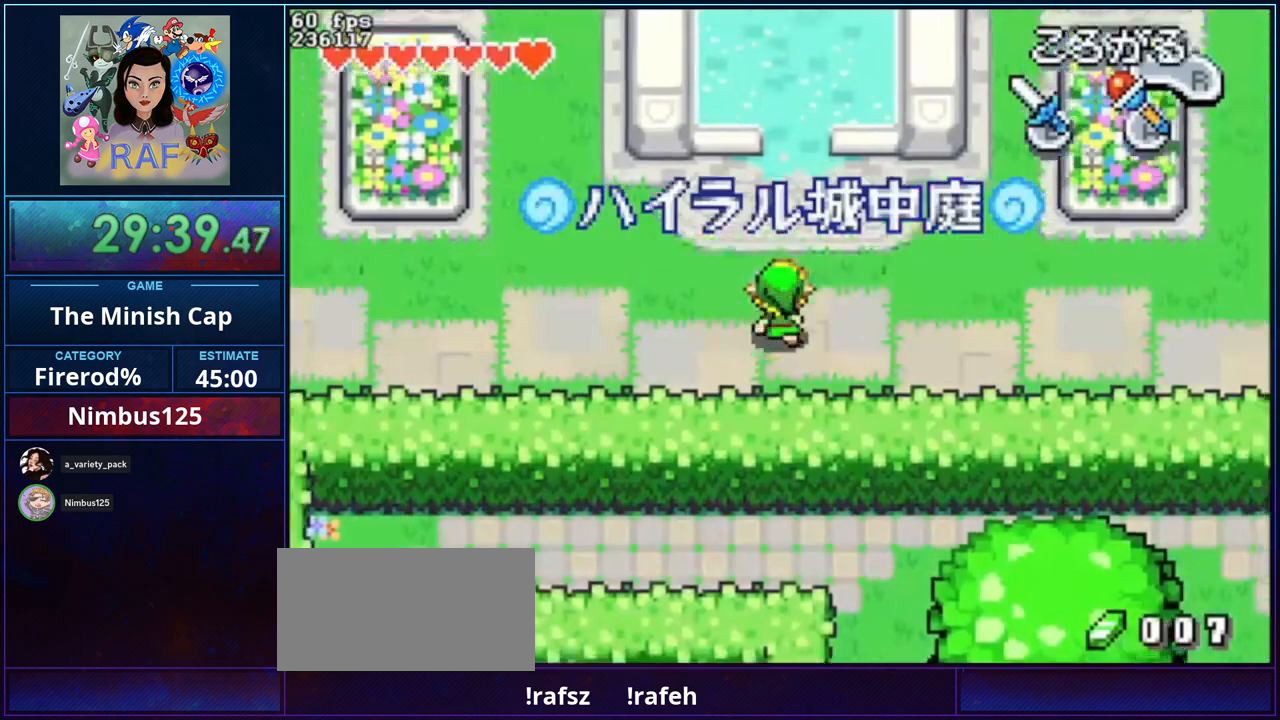
{"buttons": ["R1", "DPAD_LEFT"], "events": [[333, "DPAD_UP", "up"], [367, "R1", "down"]]}
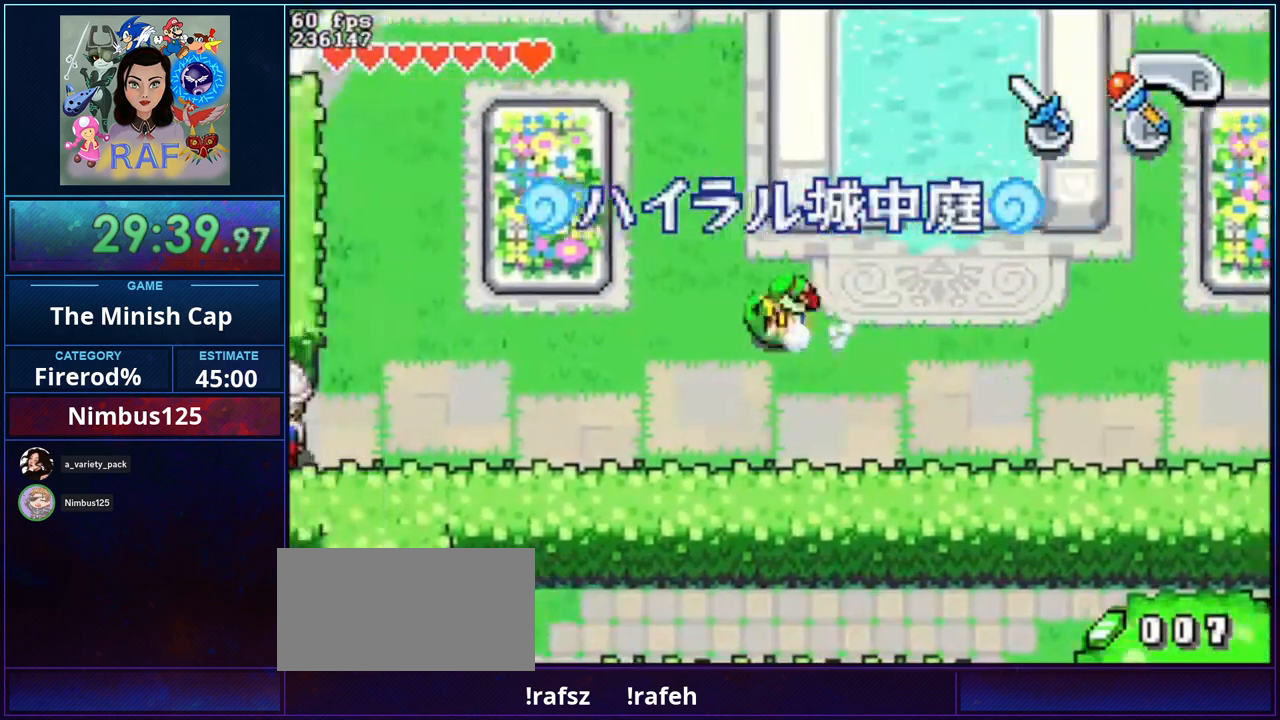
{"buttons": ["R1", "DPAD_LEFT"], "events": [[67, "R1", "up"], [433, "R1", "down"]]}
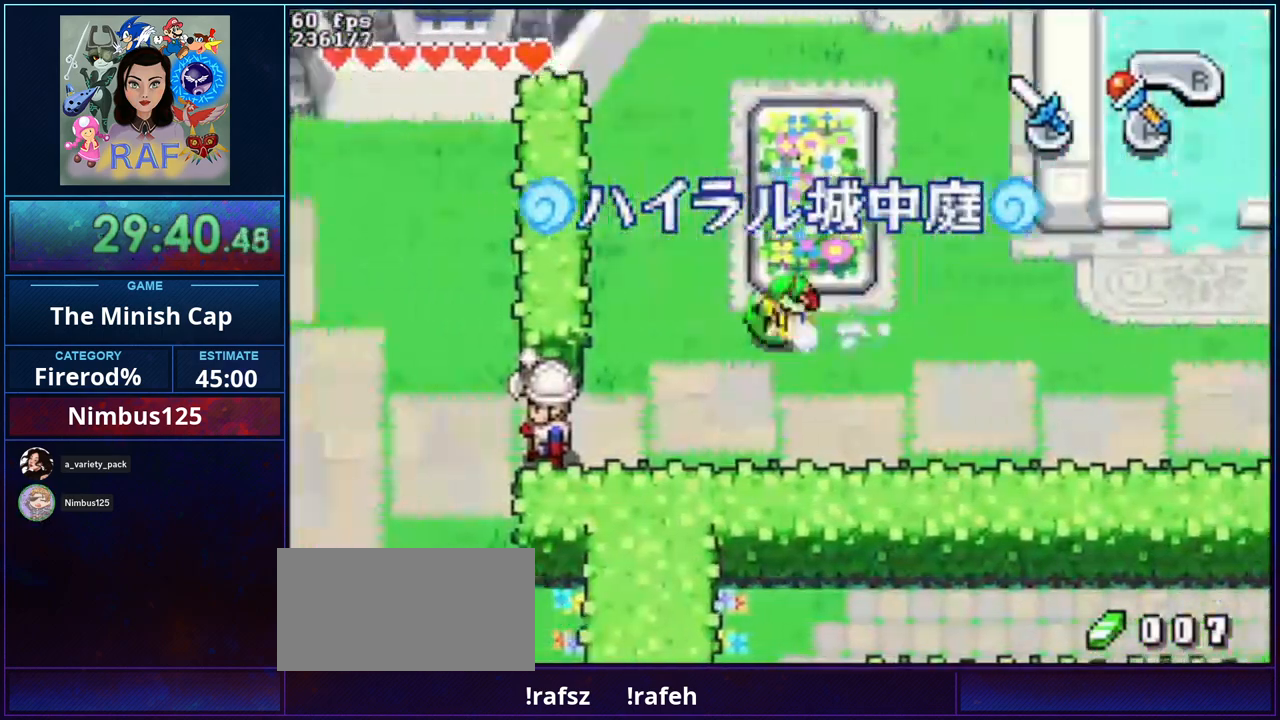
{"buttons": ["A", "B", "R1", "DPAD_LEFT"], "events": [[33, "R1", "up"], [267, "DPAD_RIGHT", "down"], [400, "DPAD_RIGHT", "up"], [433, "R1", "down"], [467, "A", "down"], [500, "B", "down"]]}
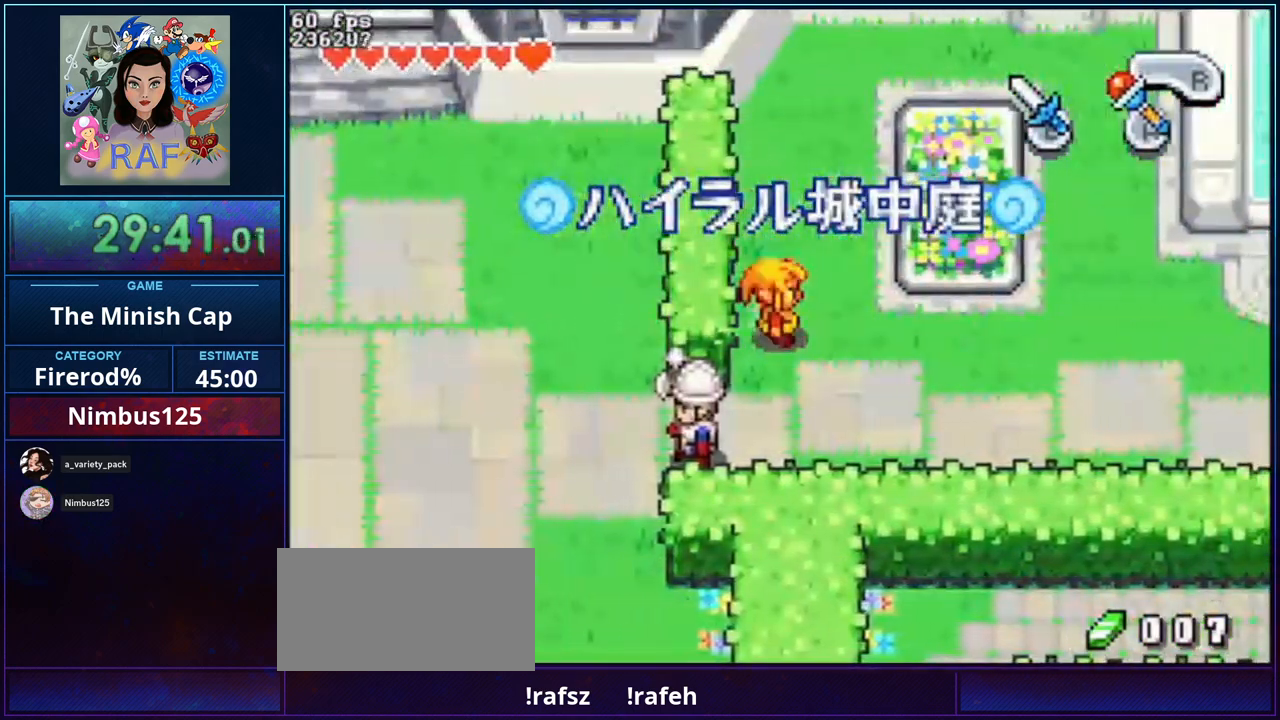
{"buttons": ["R1", "DPAD_LEFT"], "events": [[333, "A", "up"], [333, "B", "up"], [333, "R1", "up"], [500, "R1", "down"]]}
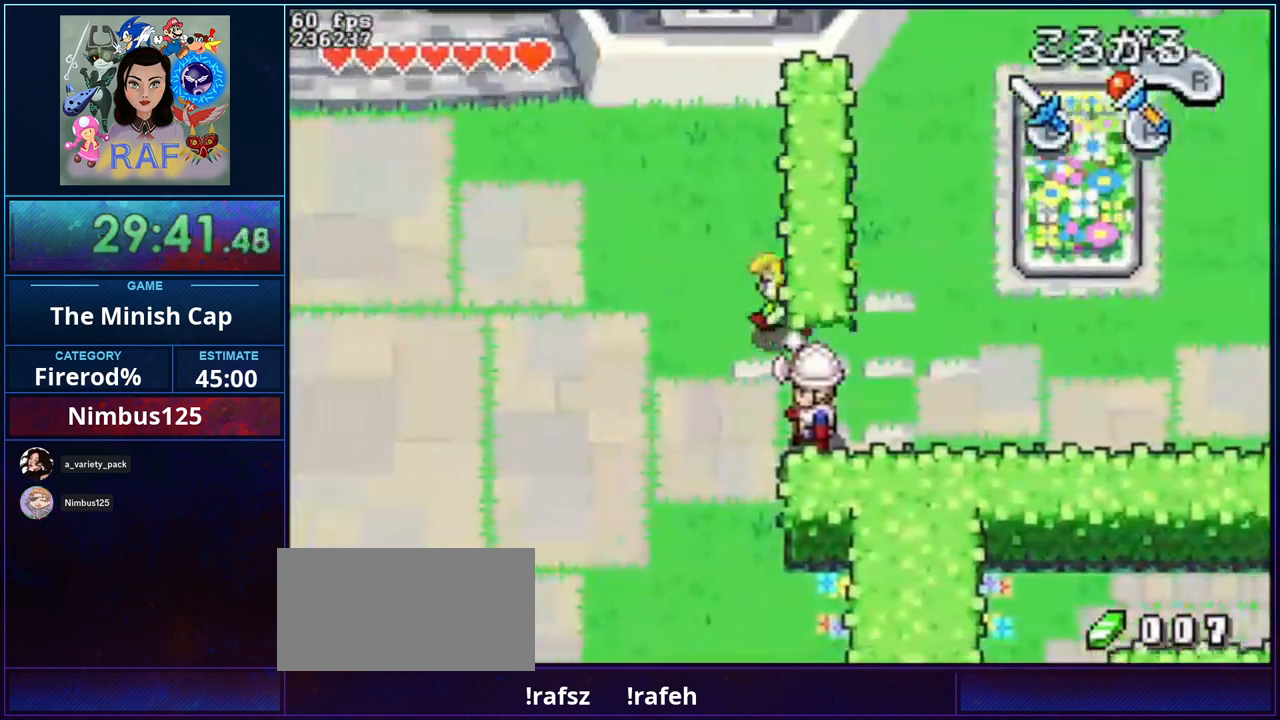
{"buttons": ["DPAD_LEFT"], "events": [[200, "R1", "up"]]}
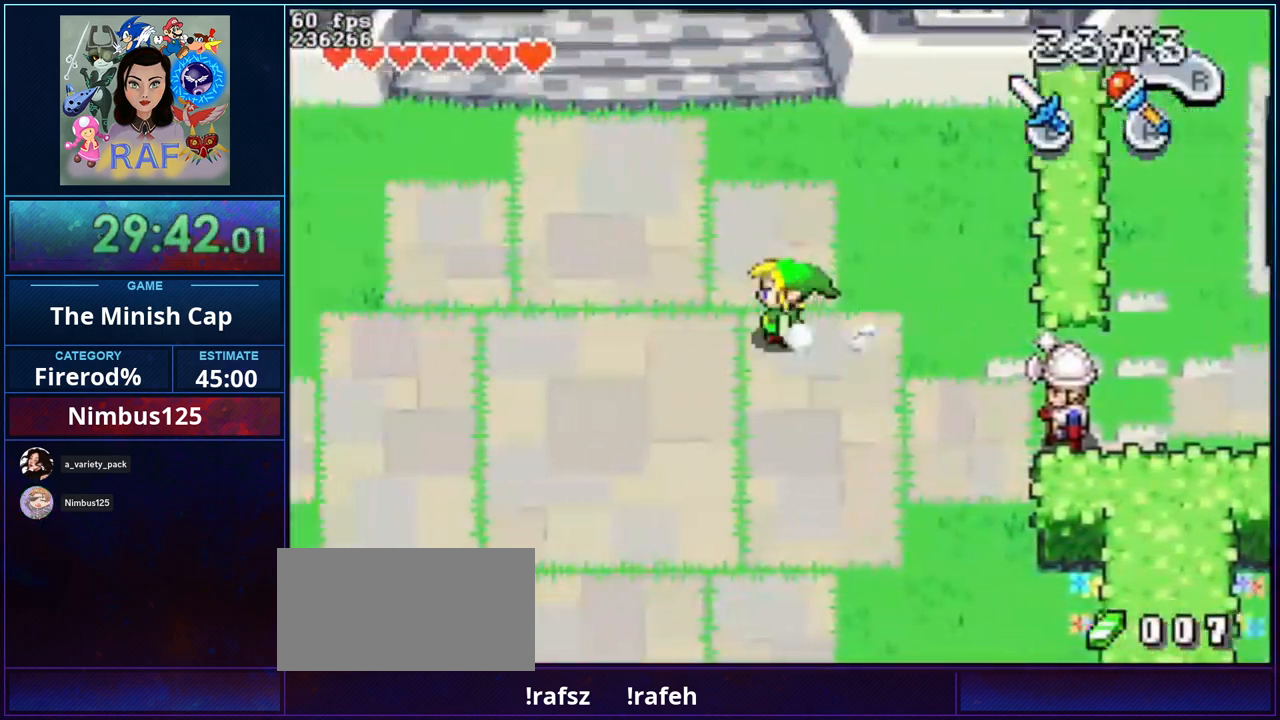
{"buttons": ["DPAD_UP"], "events": [[467, "DPAD_UP", "down"], [500, "DPAD_LEFT", "up"]]}
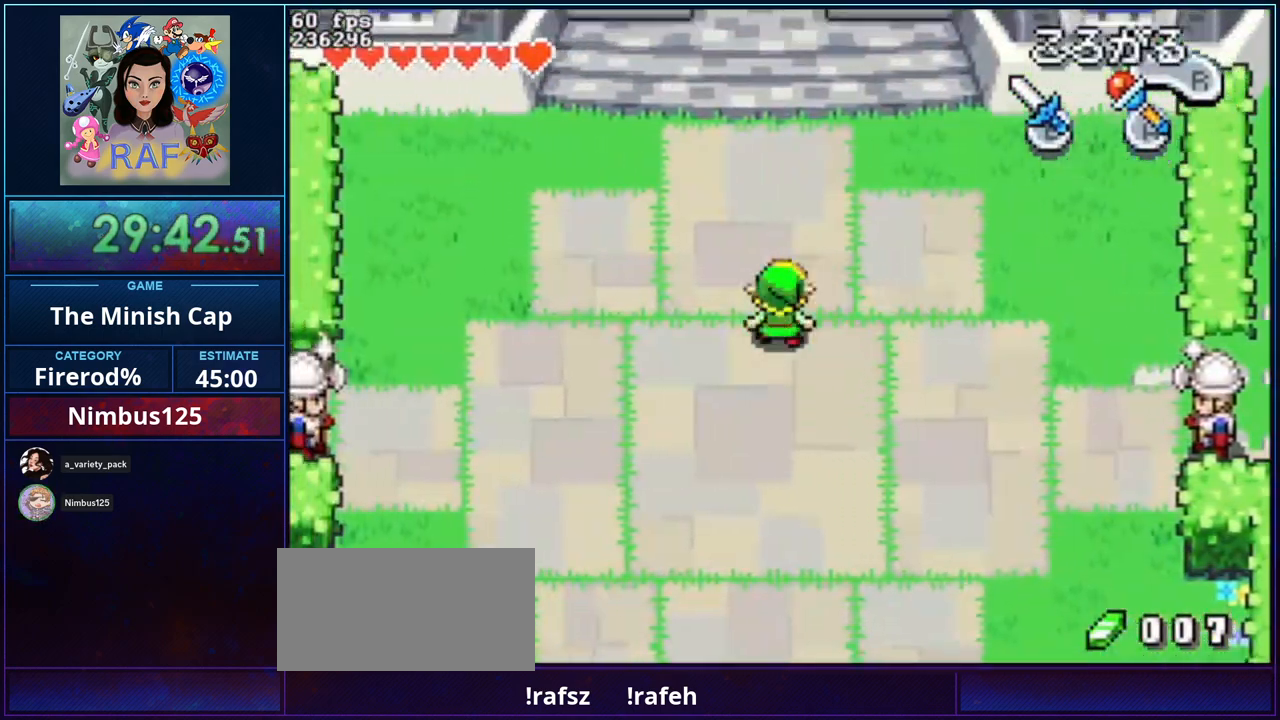
{"buttons": ["DPAD_UP"], "events": [[67, "R1", "down"], [267, "R1", "up"]]}
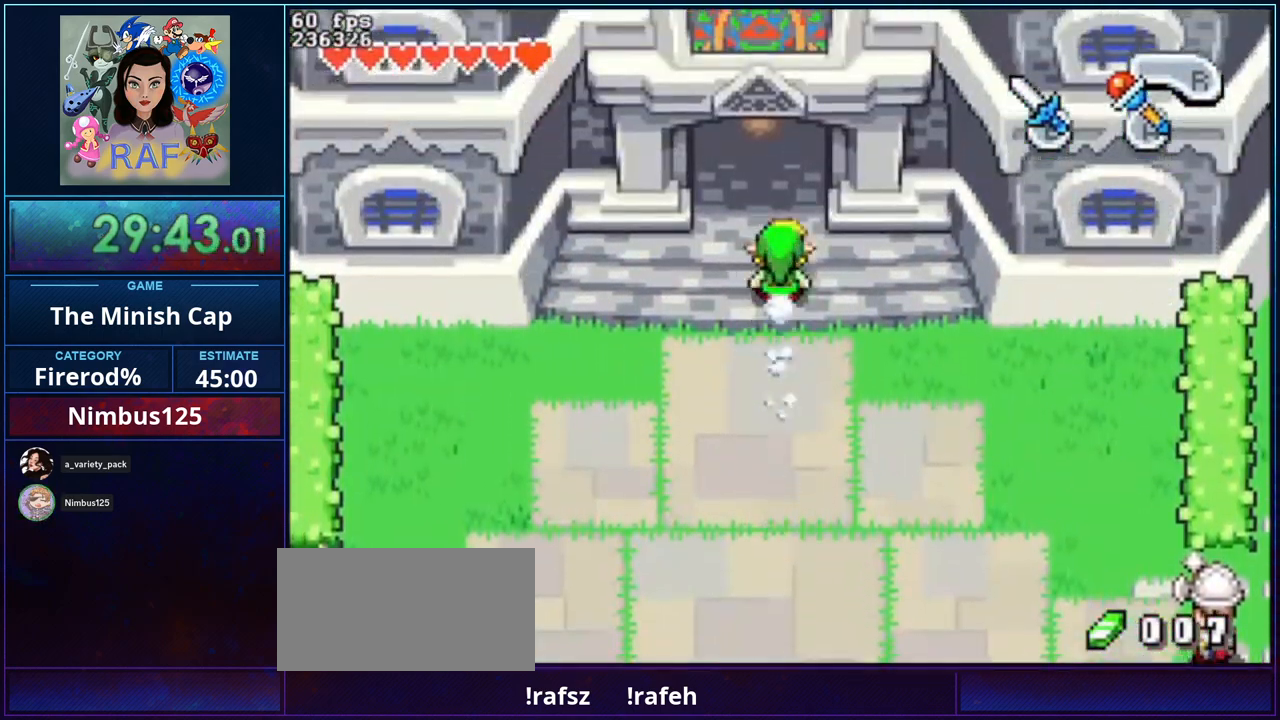
{"buttons": ["DPAD_UP"], "events": [[100, "R1", "down"], [333, "R1", "up"]]}
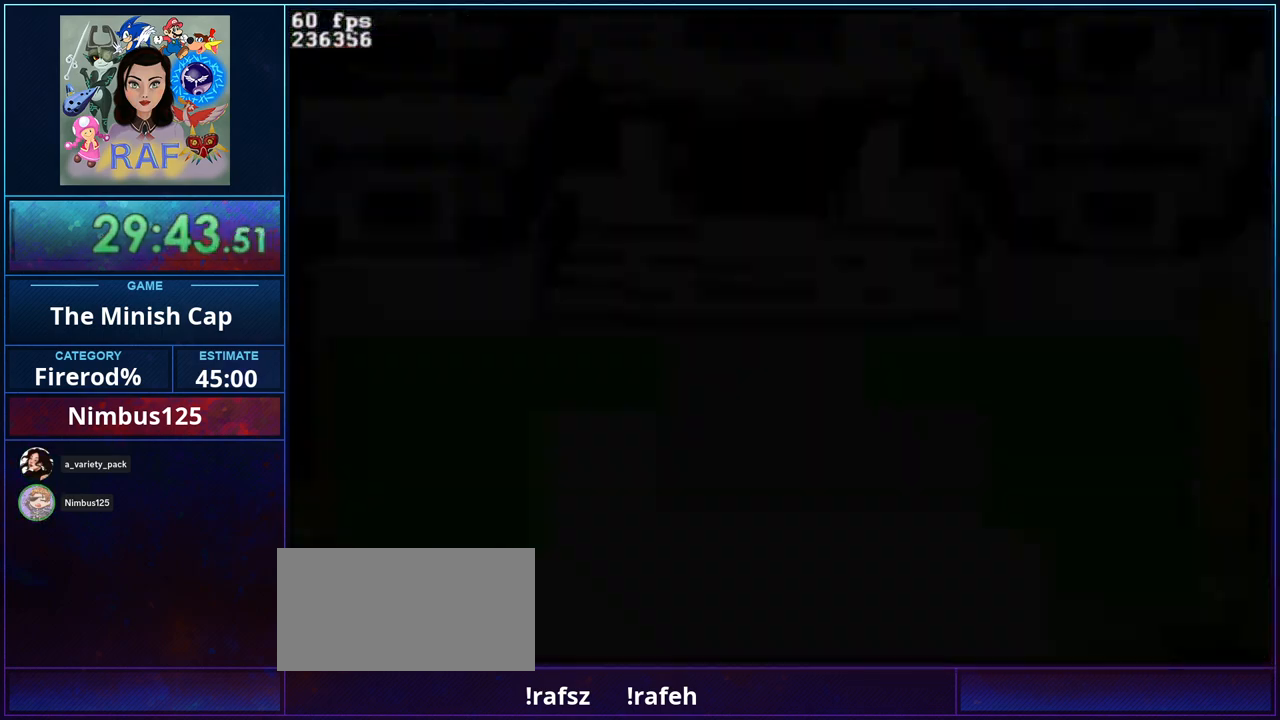
{"buttons": ["DPAD_UP"], "events": []}
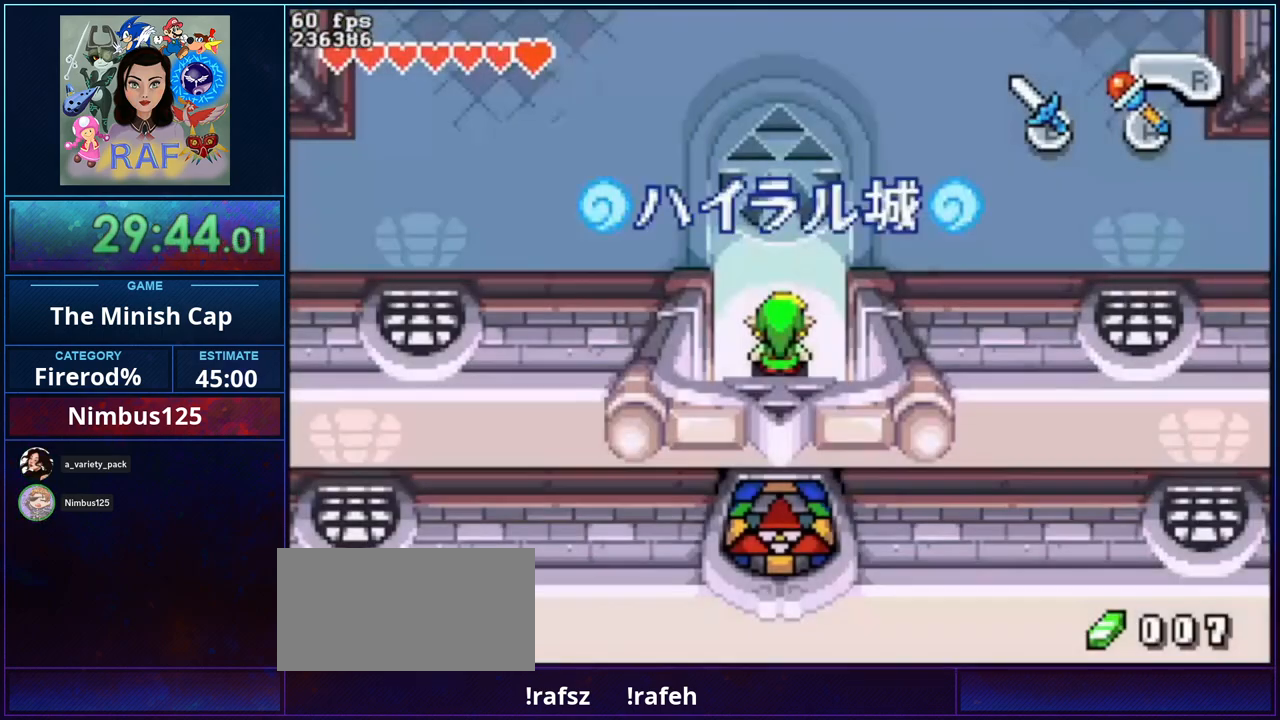
{"buttons": ["DPAD_UP"], "events": [[200, "R1", "down"], [367, "R1", "up"]]}
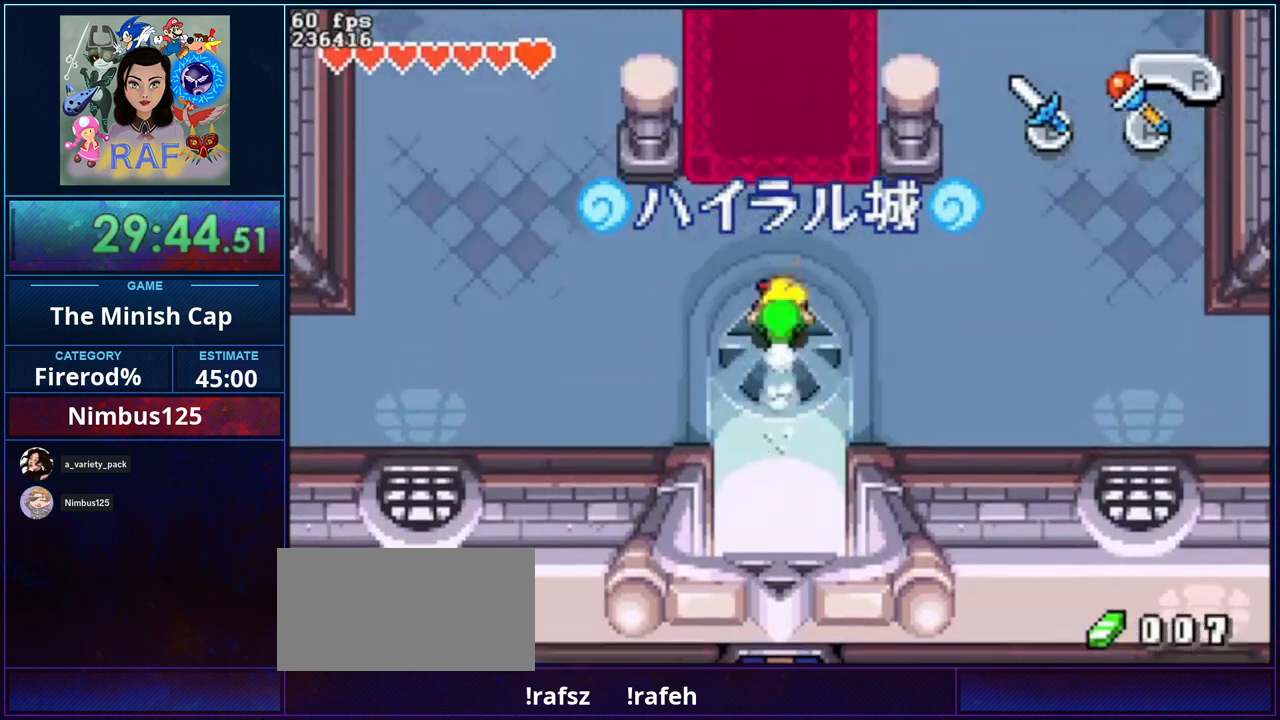
{"buttons": ["R1", "DPAD_UP"], "events": [[300, "R1", "down"]]}
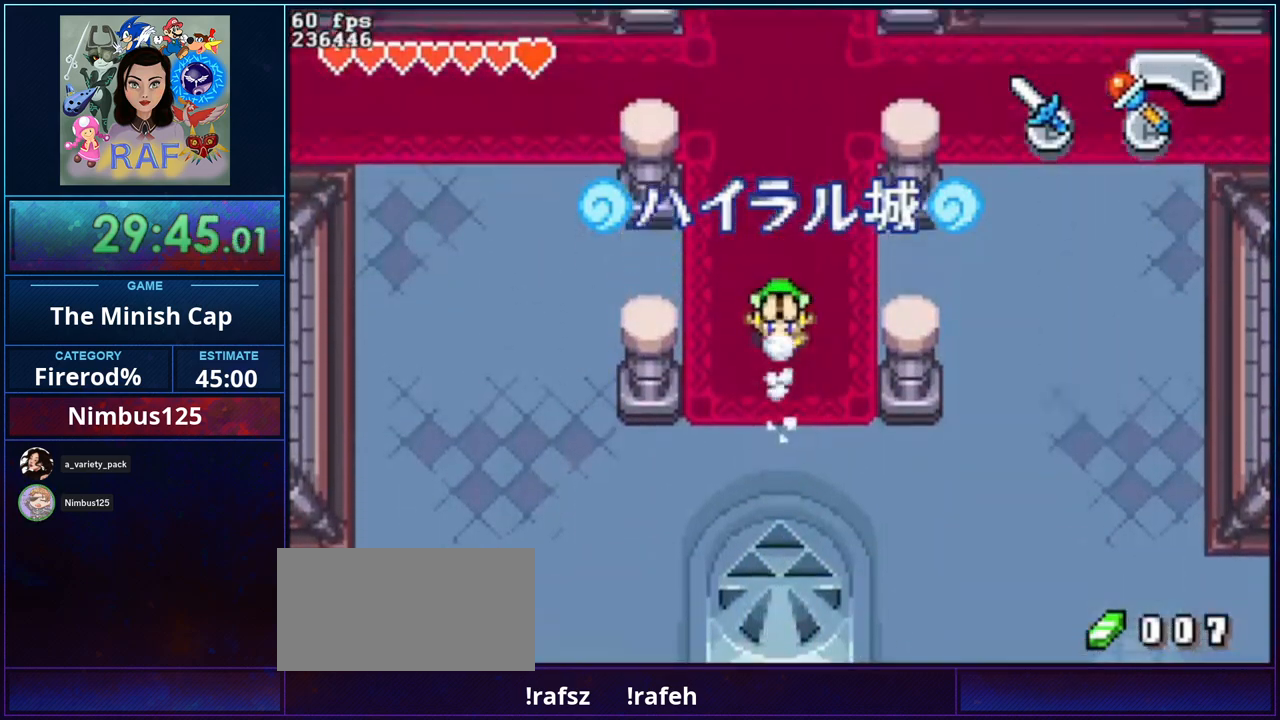
{"buttons": ["DPAD_UP", "DPAD_LEFT"], "events": [[67, "R1", "up"], [500, "DPAD_LEFT", "down"]]}
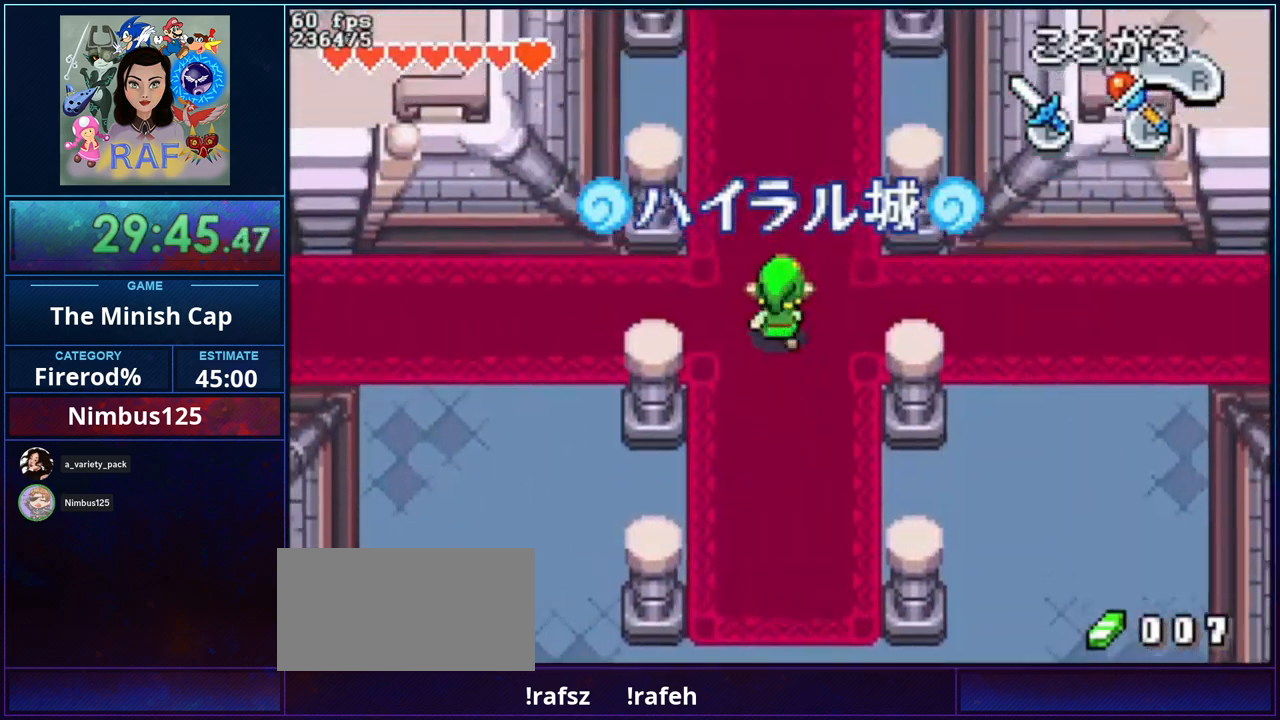
{"buttons": ["DPAD_LEFT"], "events": [[33, "DPAD_UP", "up"], [100, "R1", "down"], [300, "R1", "up"]]}
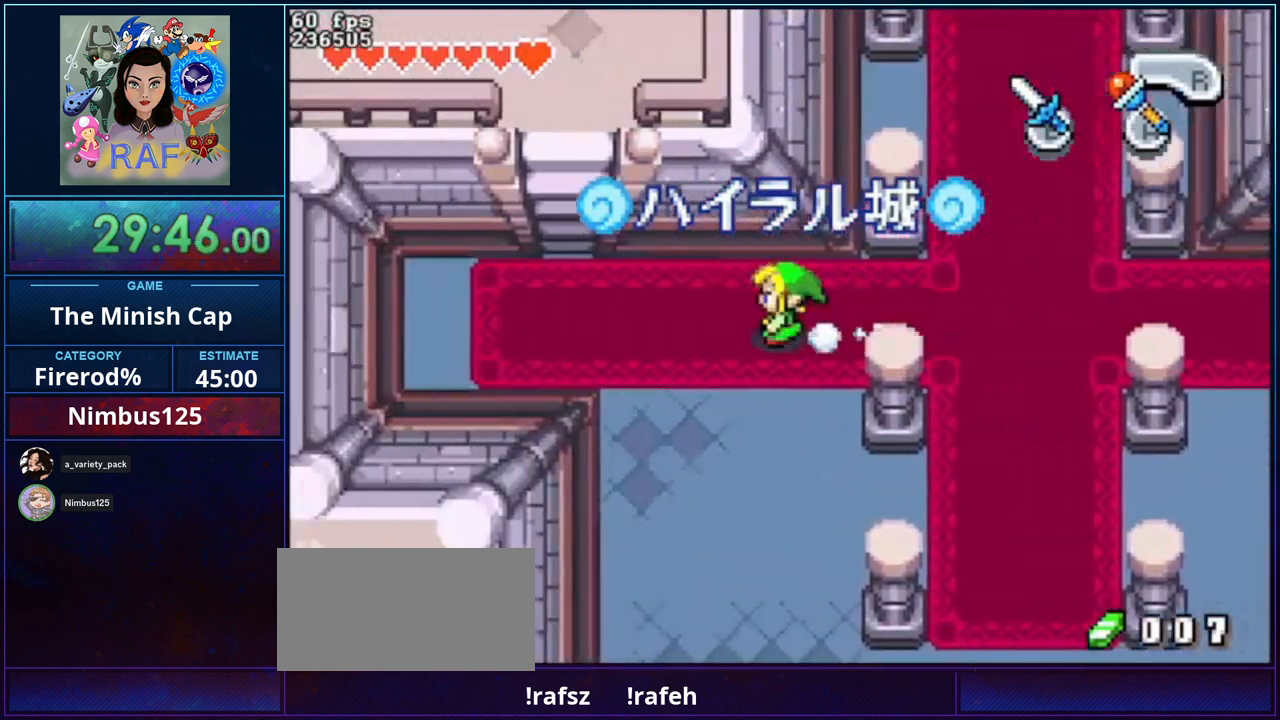
{"buttons": ["DPAD_RIGHT"], "events": [[67, "R1", "down"], [233, "DPAD_LEFT", "up"], [233, "R1", "up"], [333, "DPAD_RIGHT", "down"]]}
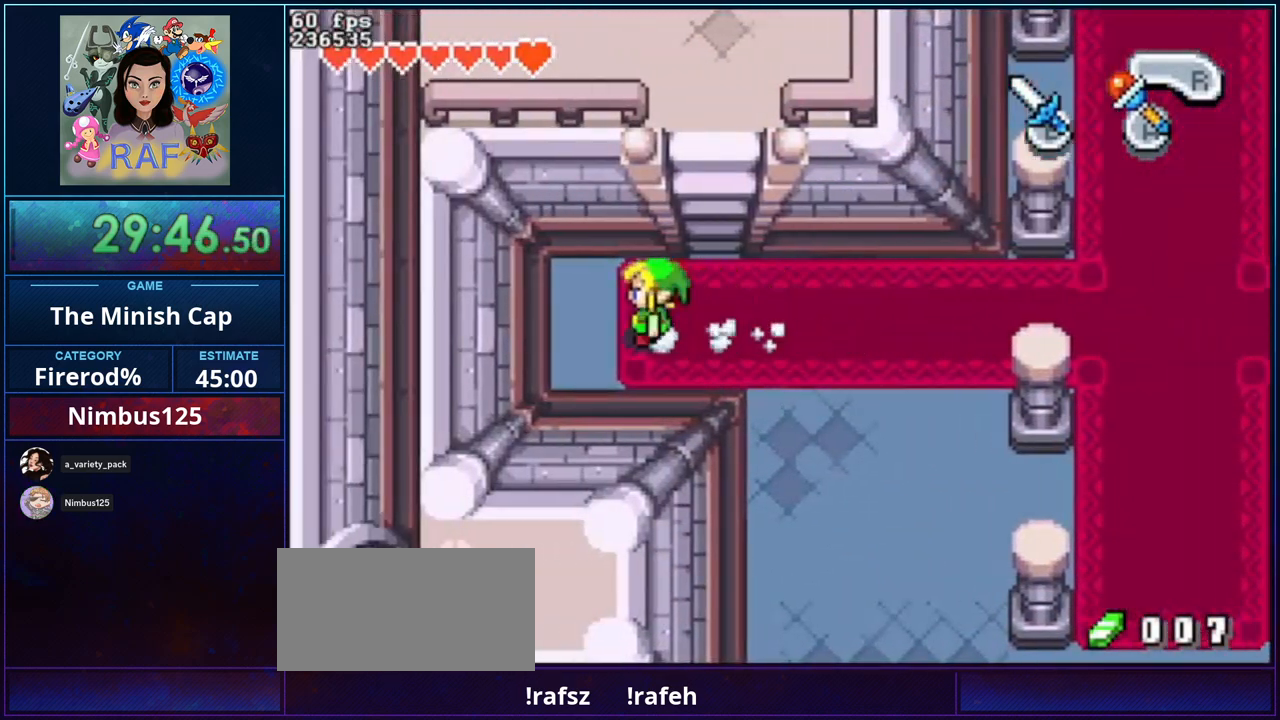
{"buttons": ["R1", "DPAD_UP"], "events": [[167, "DPAD_UP", "down"], [267, "DPAD_RIGHT", "up"], [400, "R1", "down"]]}
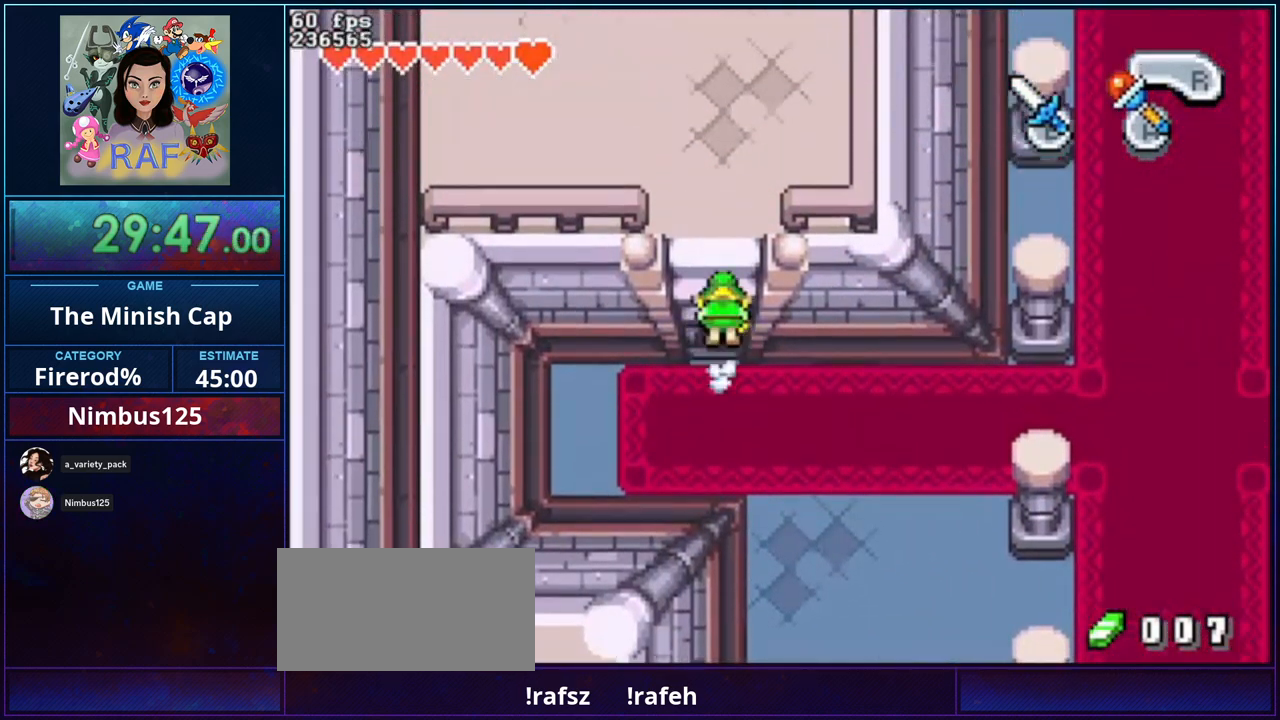
{"buttons": ["DPAD_UP", "DPAD_LEFT"], "events": [[167, "R1", "up"], [500, "DPAD_LEFT", "down"]]}
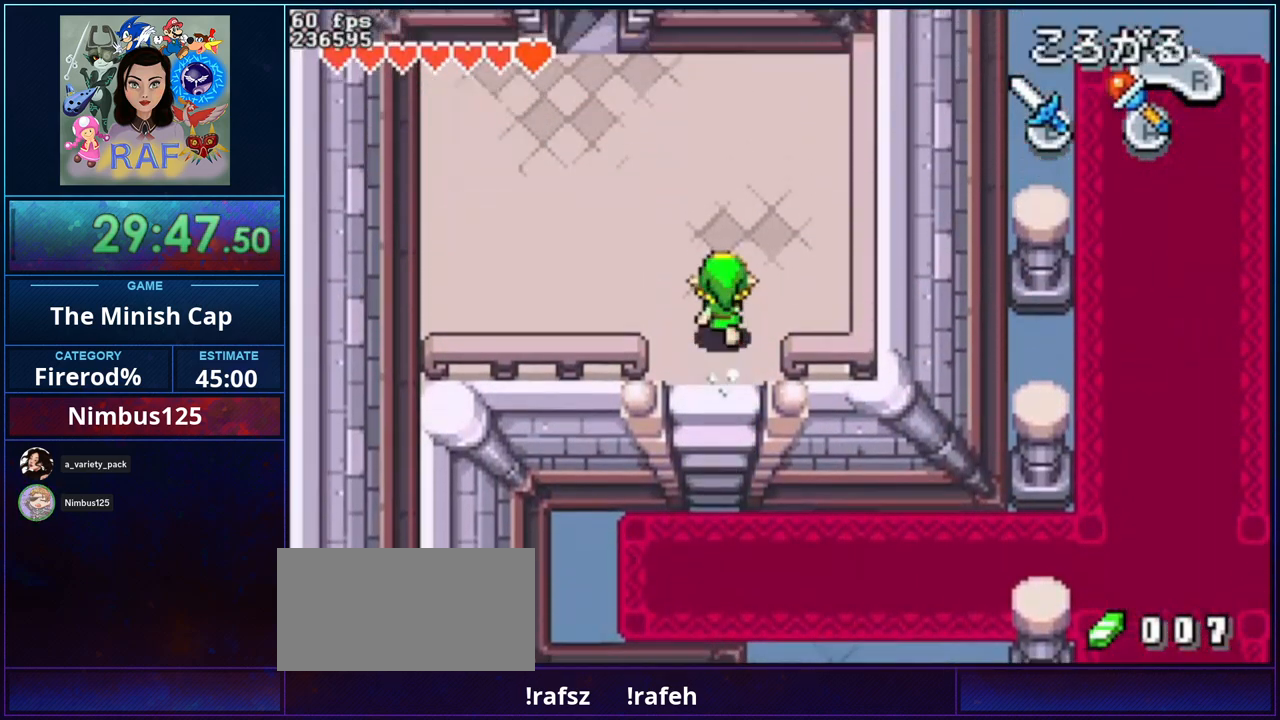
{"buttons": ["DPAD_LEFT"], "events": [[233, "DPAD_UP", "up"]]}
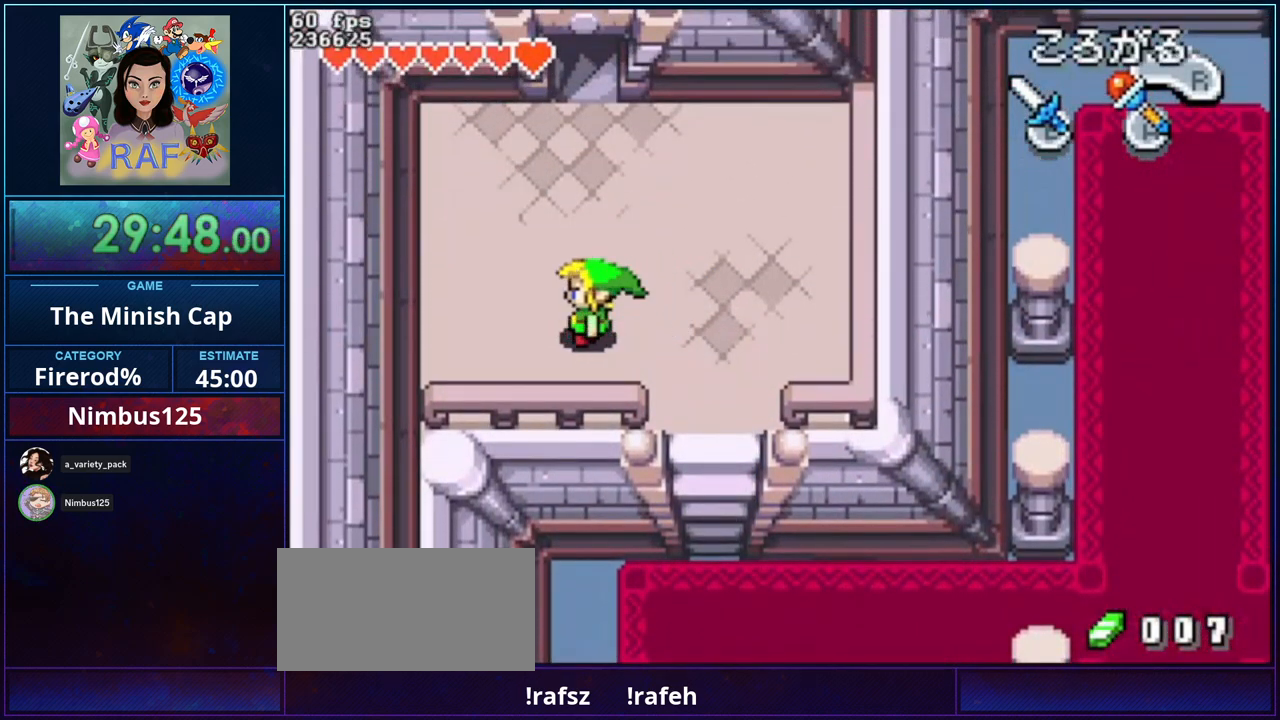
{"buttons": ["A"], "events": [[33, "DPAD_UP", "down"], [67, "DPAD_LEFT", "up"], [67, "R1", "down"], [167, "DPAD_UP", "up"], [167, "R1", "up"], [500, "A", "down"]]}
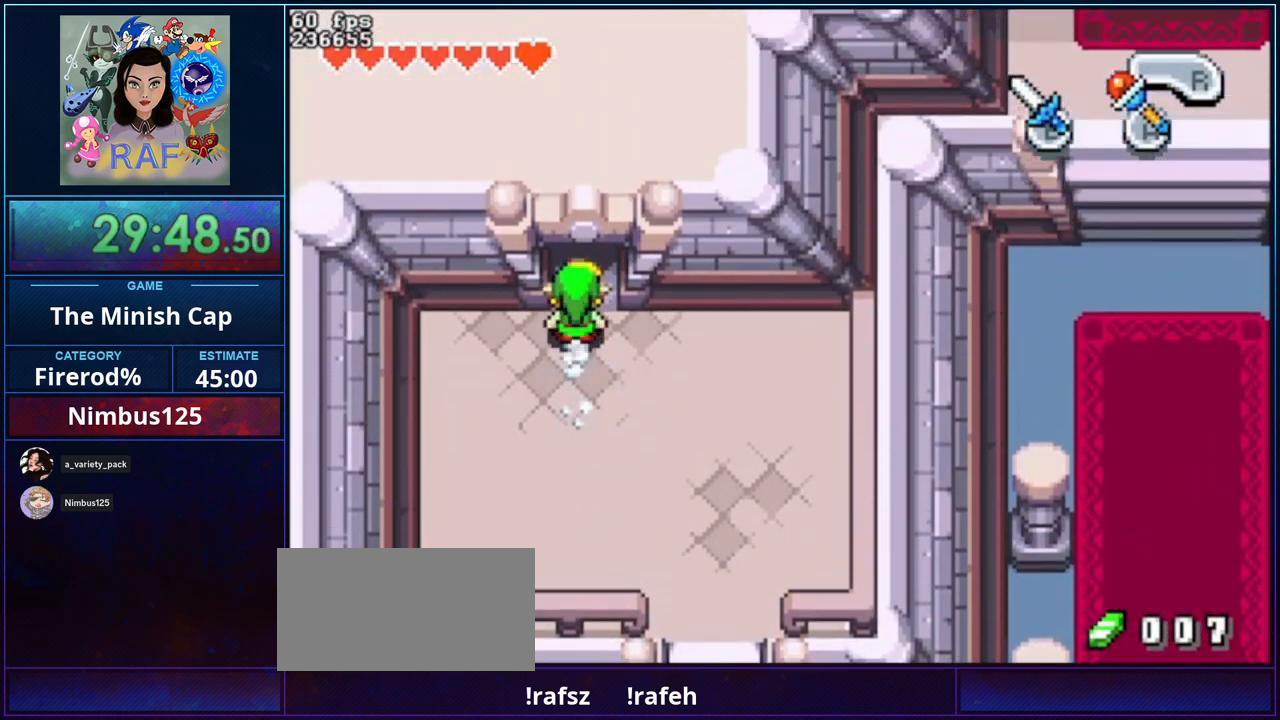
{"buttons": [], "events": [[67, "B", "down"], [133, "DPAD_RIGHT", "down"], [233, "DPAD_RIGHT", "up"], [300, "DPAD_RIGHT", "down"], [300, "DPAD_UP", "down"], [367, "B", "up"], [367, "DPAD_RIGHT", "up"], [367, "DPAD_UP", "up"], [433, "A", "up"]]}
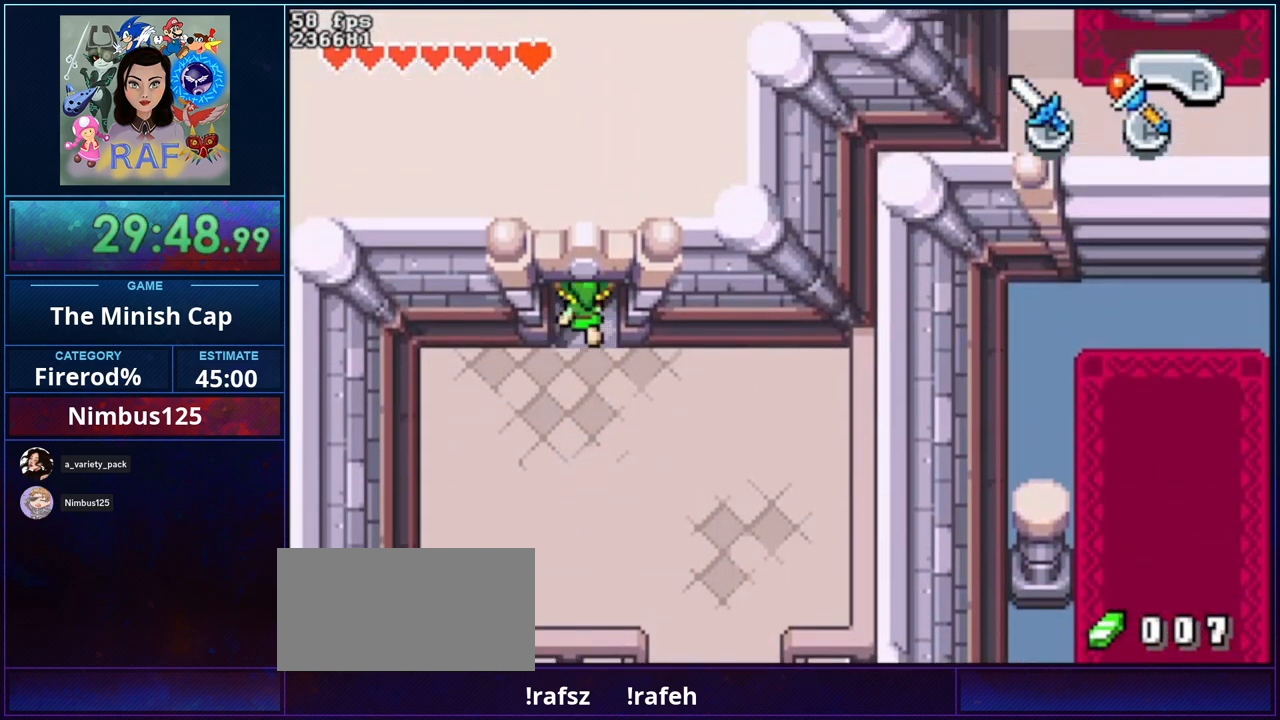
{"buttons": [], "events": []}
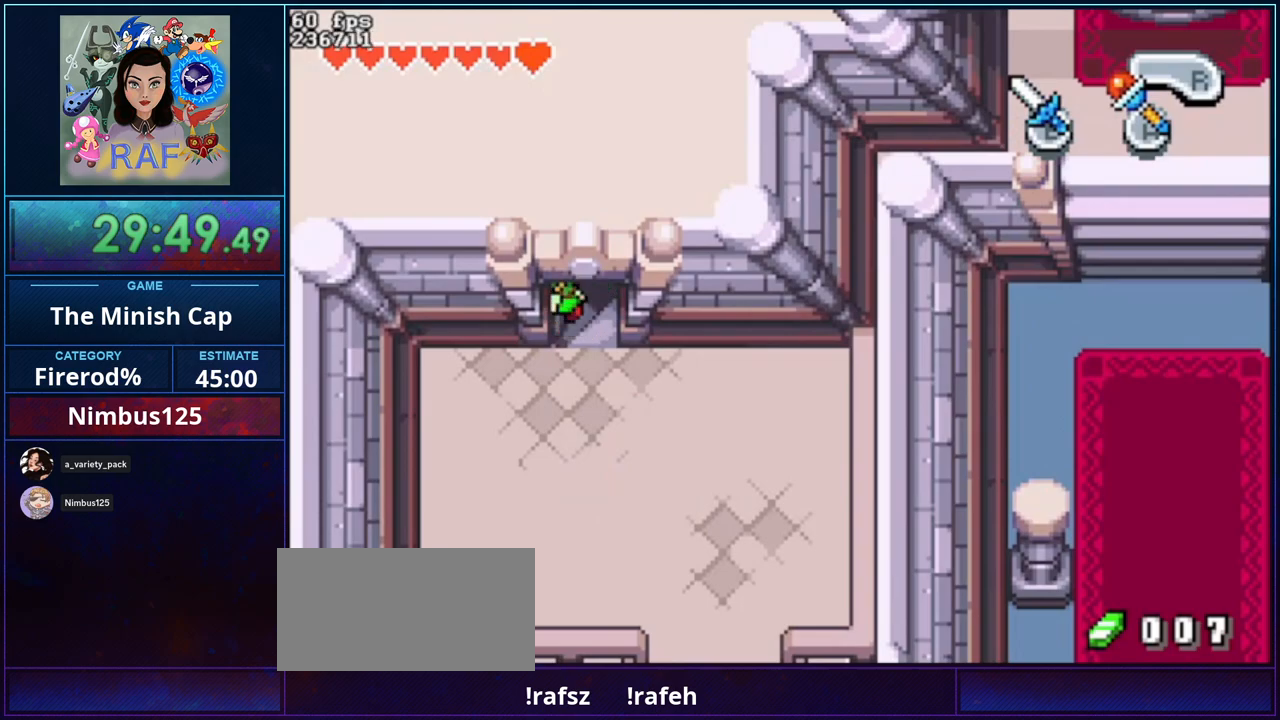
{"buttons": [], "events": []}
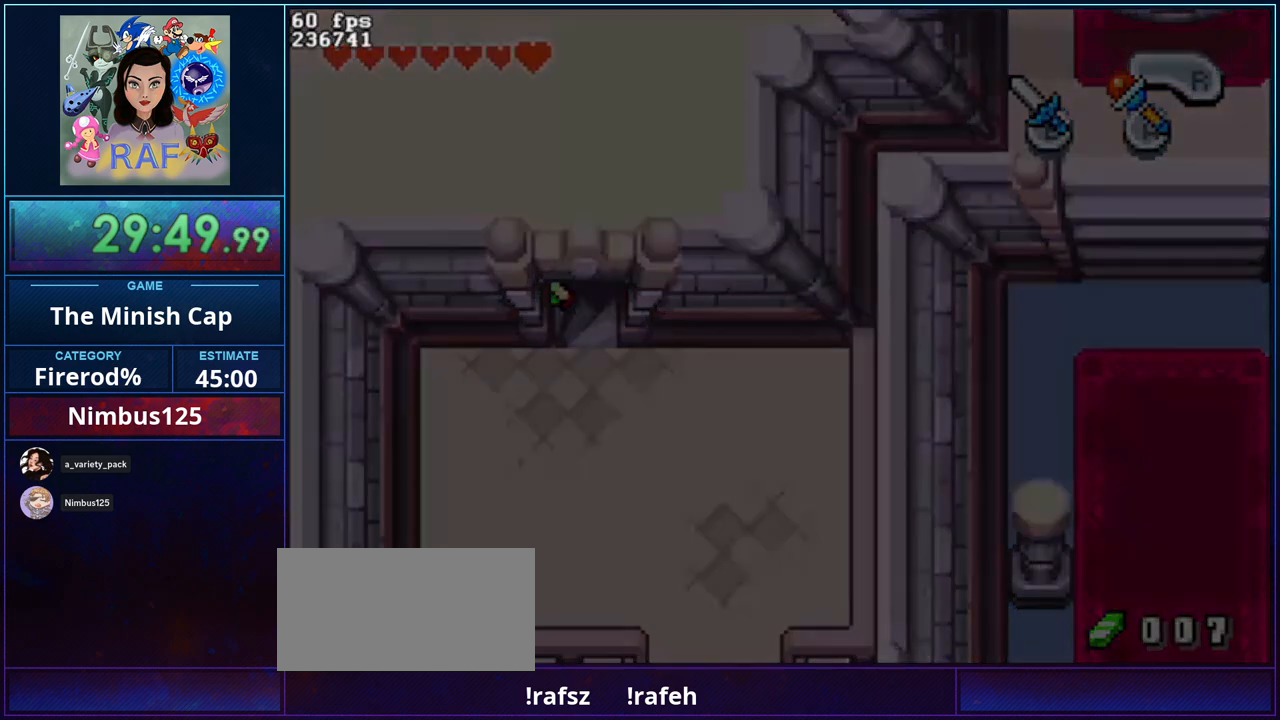
{"buttons": ["DPAD_RIGHT"], "events": [[367, "DPAD_RIGHT", "down"]]}
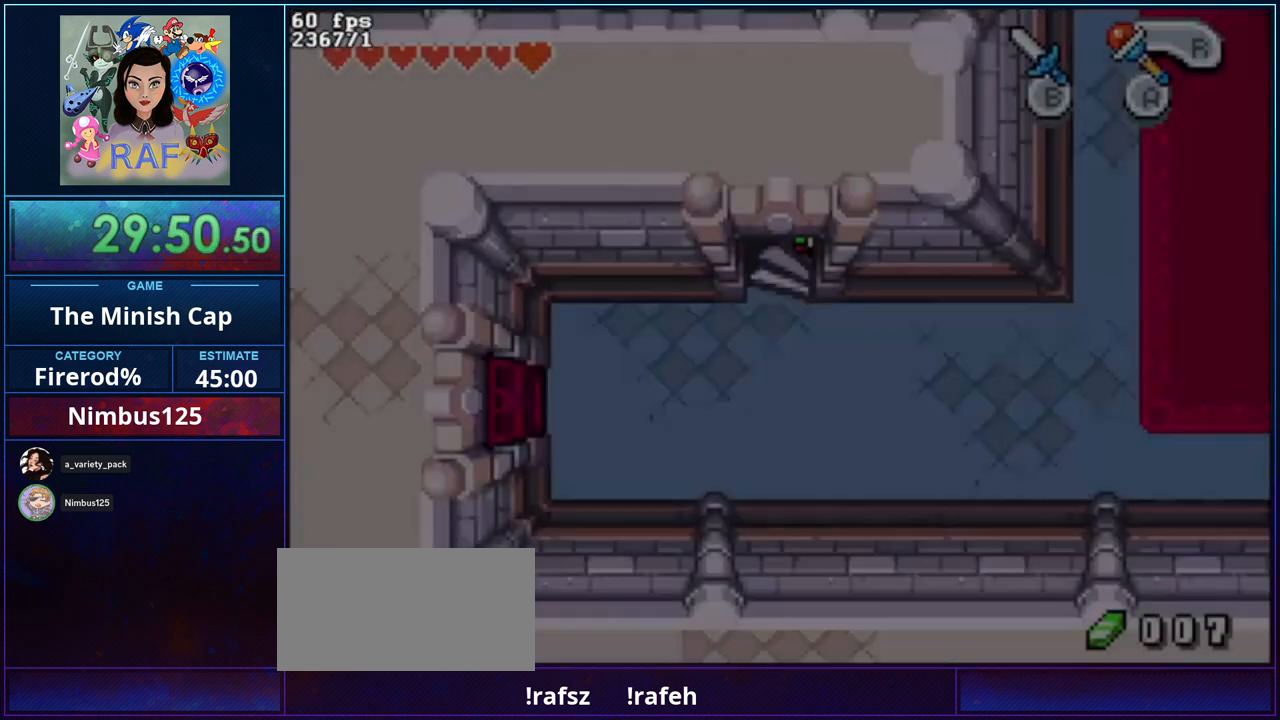
{"buttons": ["DPAD_RIGHT"], "events": []}
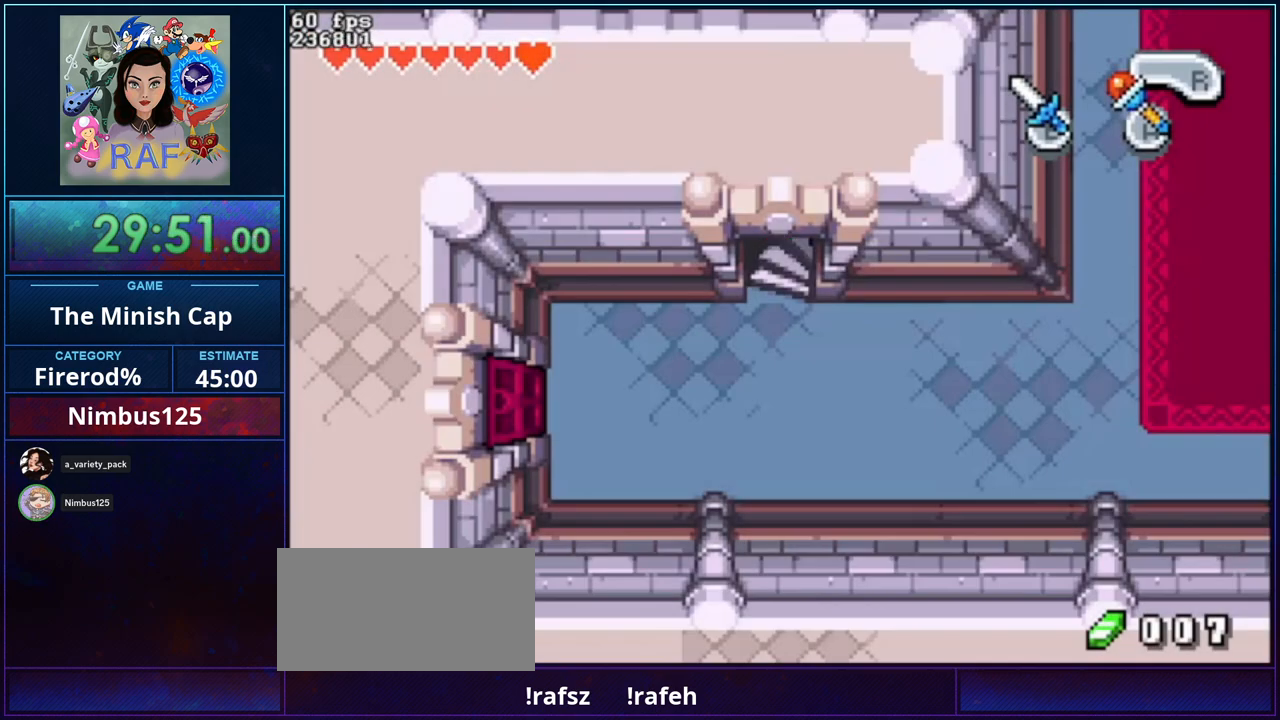
{"buttons": ["DPAD_RIGHT"], "events": []}
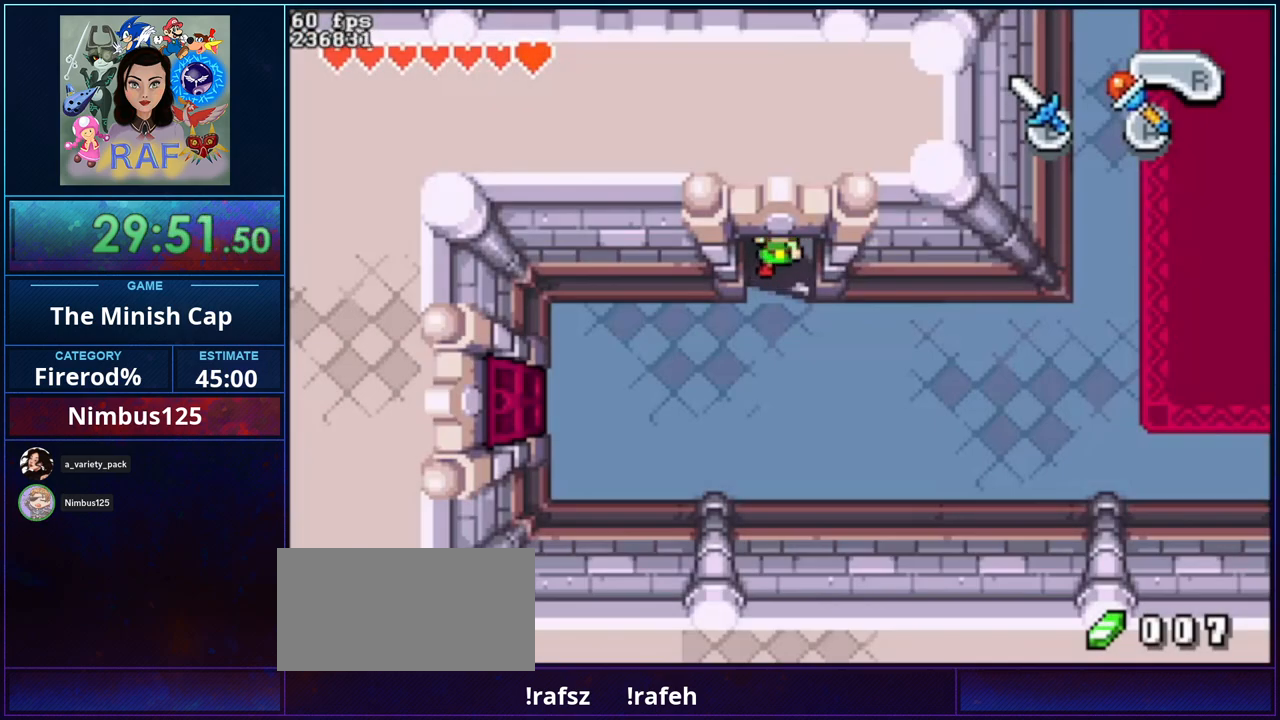
{"buttons": ["DPAD_RIGHT"], "events": [[367, "R1", "down"], [500, "R1", "up"]]}
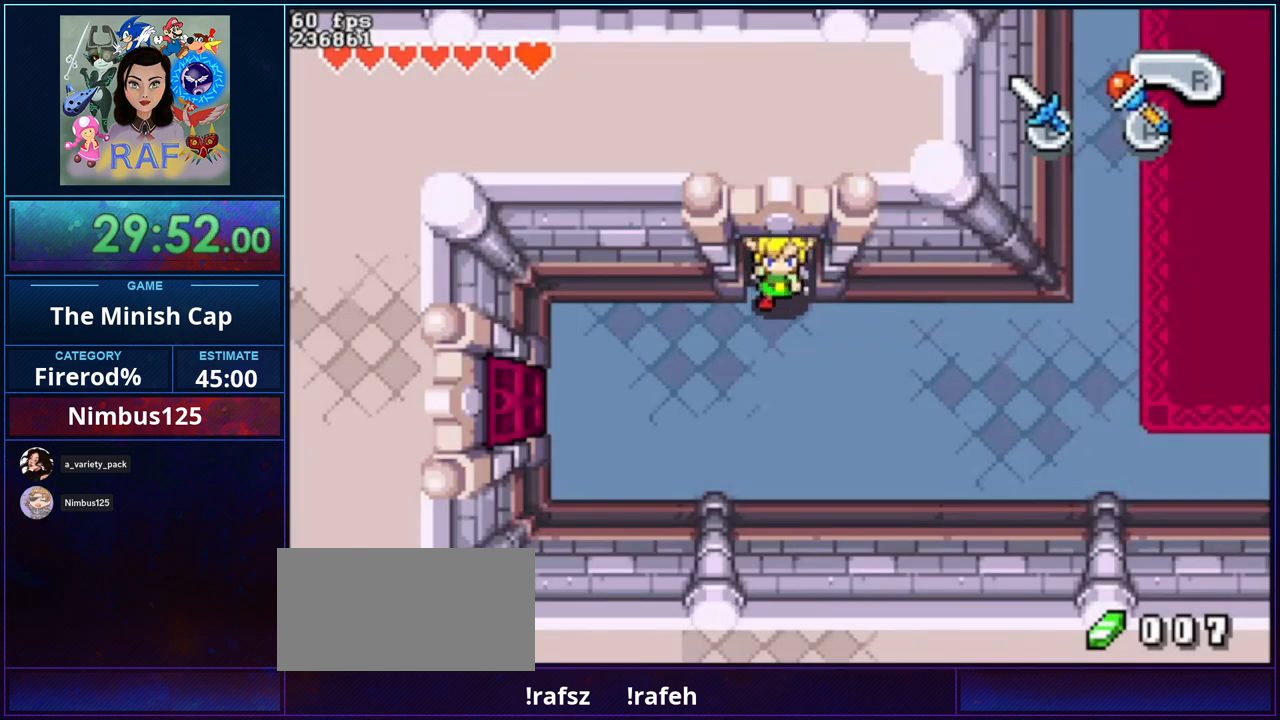
{"buttons": ["DPAD_RIGHT"], "events": [[167, "R1", "down"], [267, "R1", "up"], [367, "R1", "down"], [467, "R1", "up"]]}
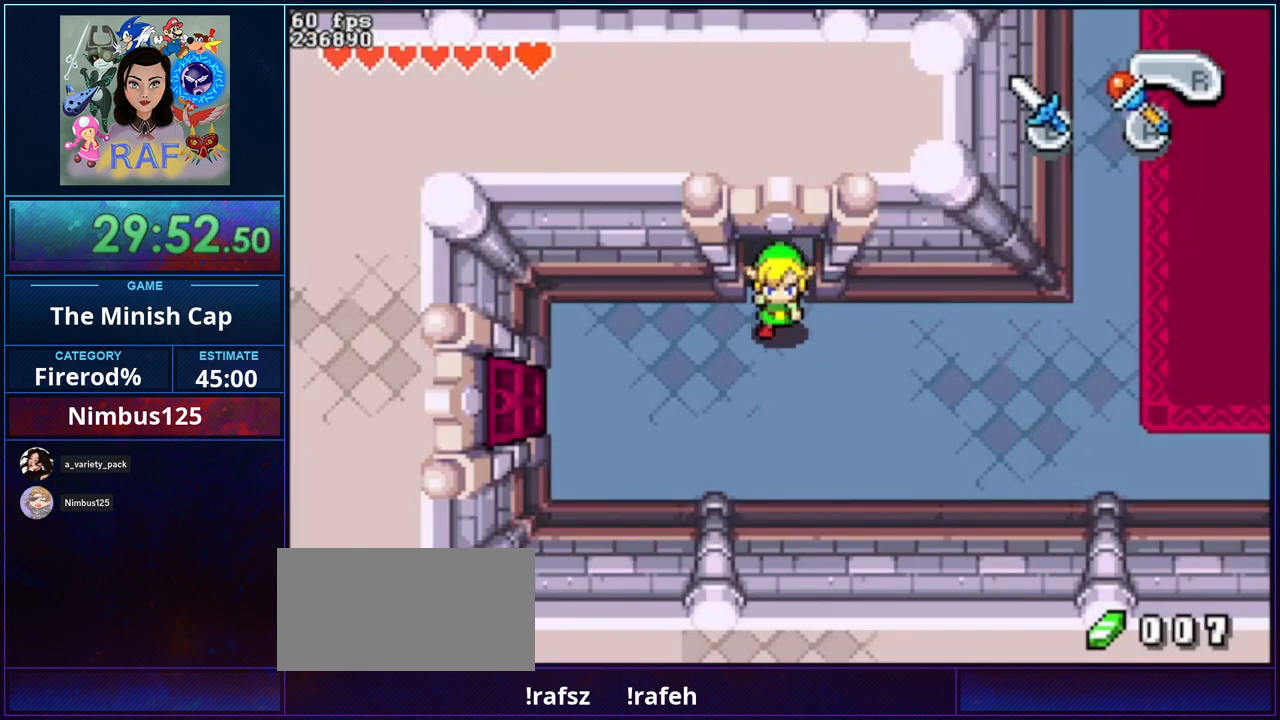
{"buttons": ["DPAD_RIGHT"], "events": [[133, "R1", "down"], [233, "R1", "up"], [367, "R1", "down"], [500, "R1", "up"]]}
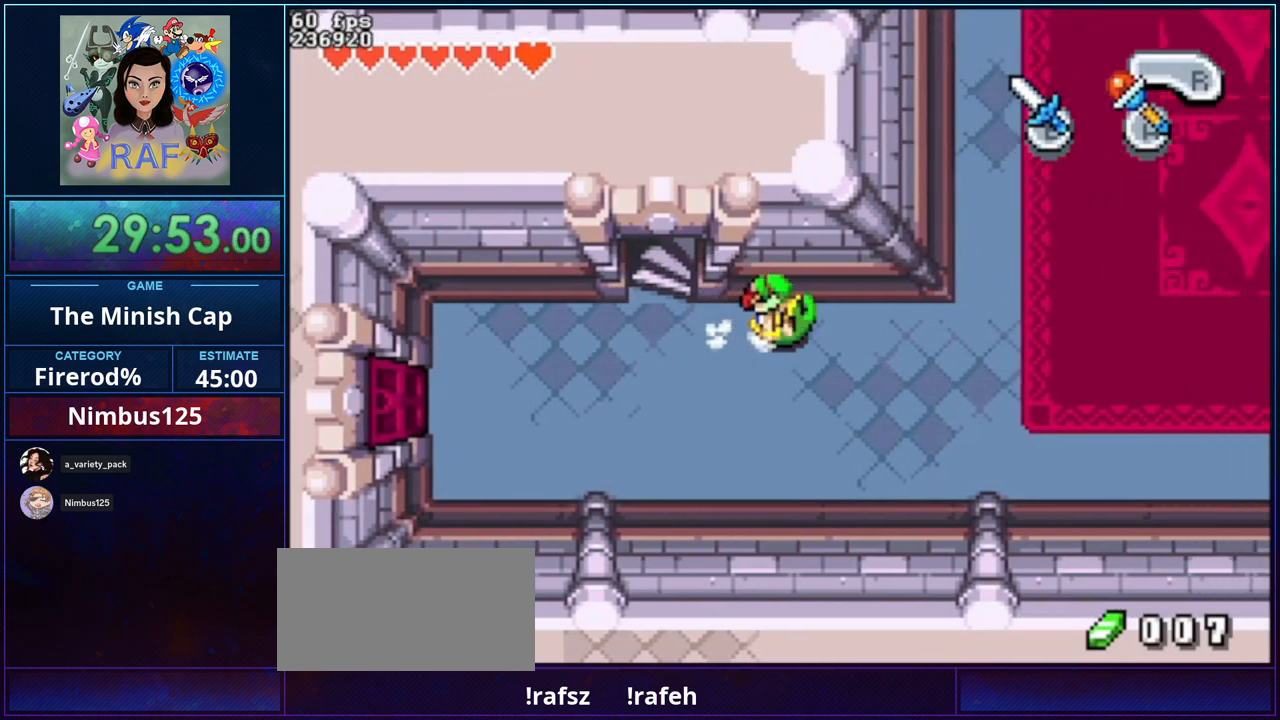
{"buttons": ["R1", "DPAD_UP", "DPAD_RIGHT"], "events": [[300, "DPAD_UP", "down"], [400, "R1", "down"]]}